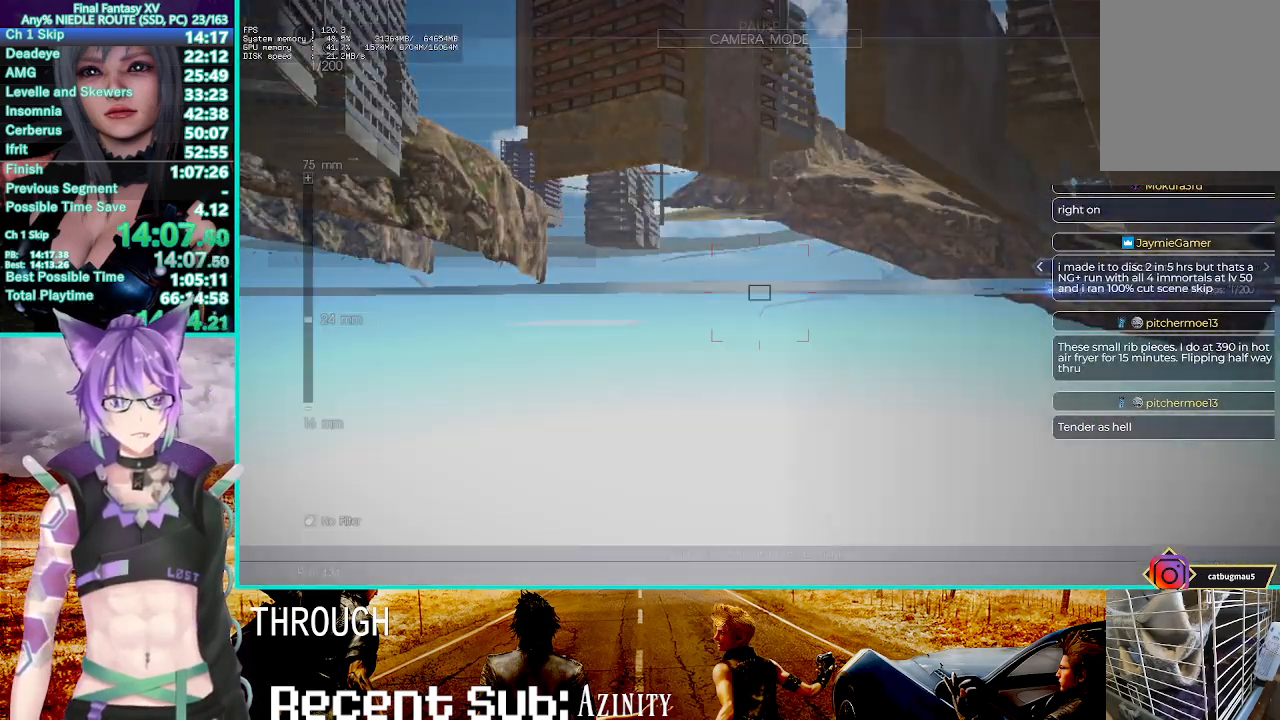
Gameplay with a controller (PlayStation layout); each line is a JSON object with the inputs held at the frame after it. "events" lists button and stick changes between this image and that frame as [ms after this image, input, new state], when the widget could be followed in between. Not read: L3 R3.
{"buttons": ["DPAD_DOWN"], "left_stick": "center", "right_stick": "center", "events": [[417, "DPAD_DOWN", "down"]]}
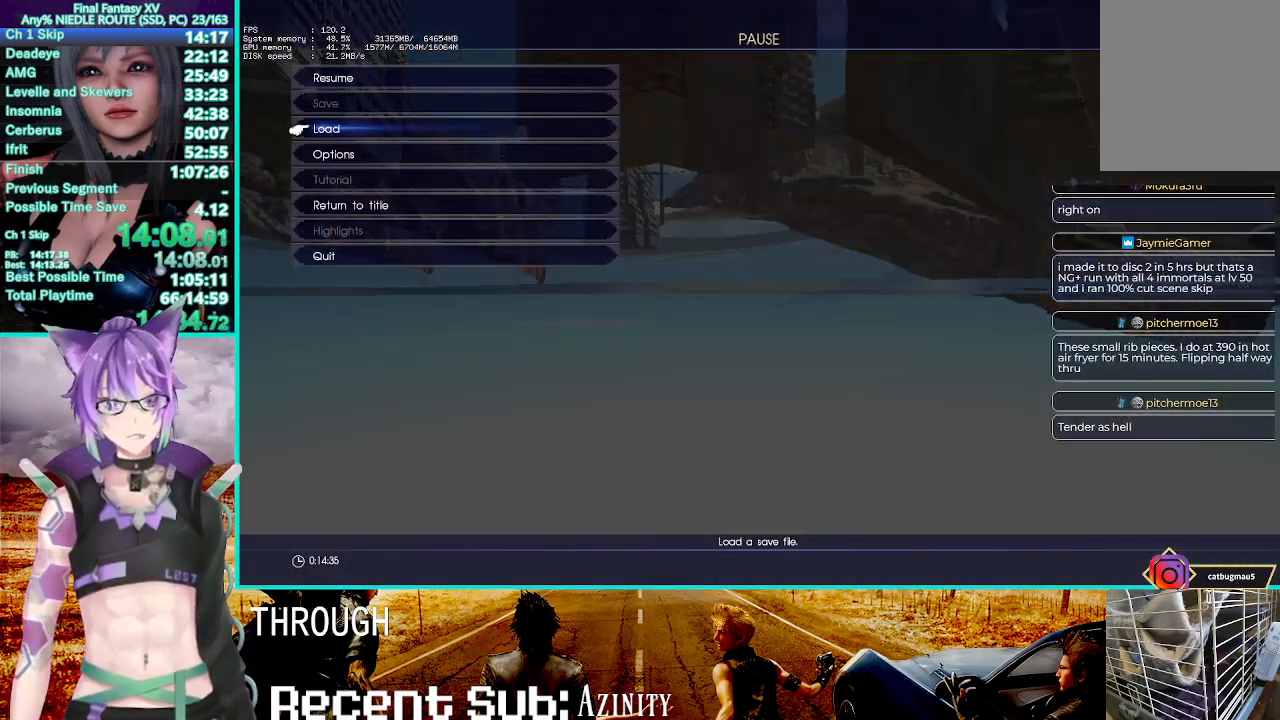
{"buttons": ["CROSS"], "left_stick": "center", "right_stick": "center", "events": [[300, "DPAD_DOWN", "up"], [467, "CROSS", "down"]]}
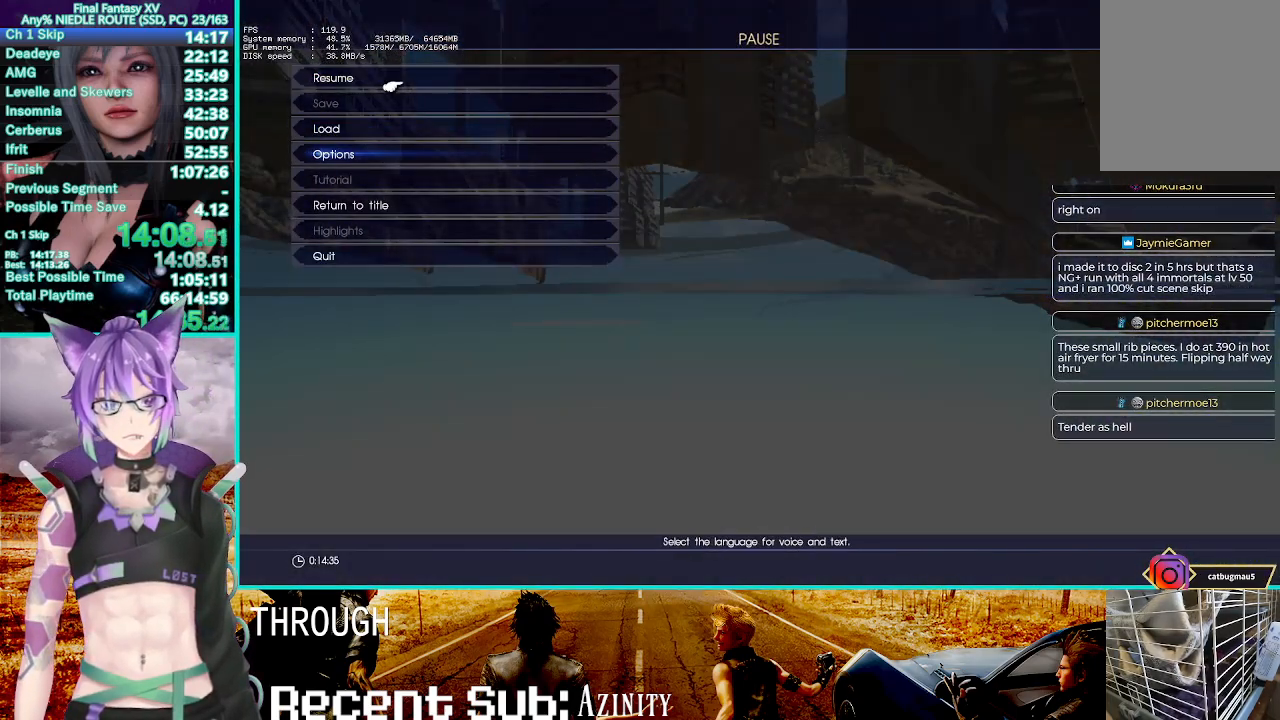
{"buttons": ["DPAD_DOWN"], "left_stick": "center", "right_stick": "center", "events": [[83, "DPAD_DOWN", "down"], [117, "CROSS", "up"]]}
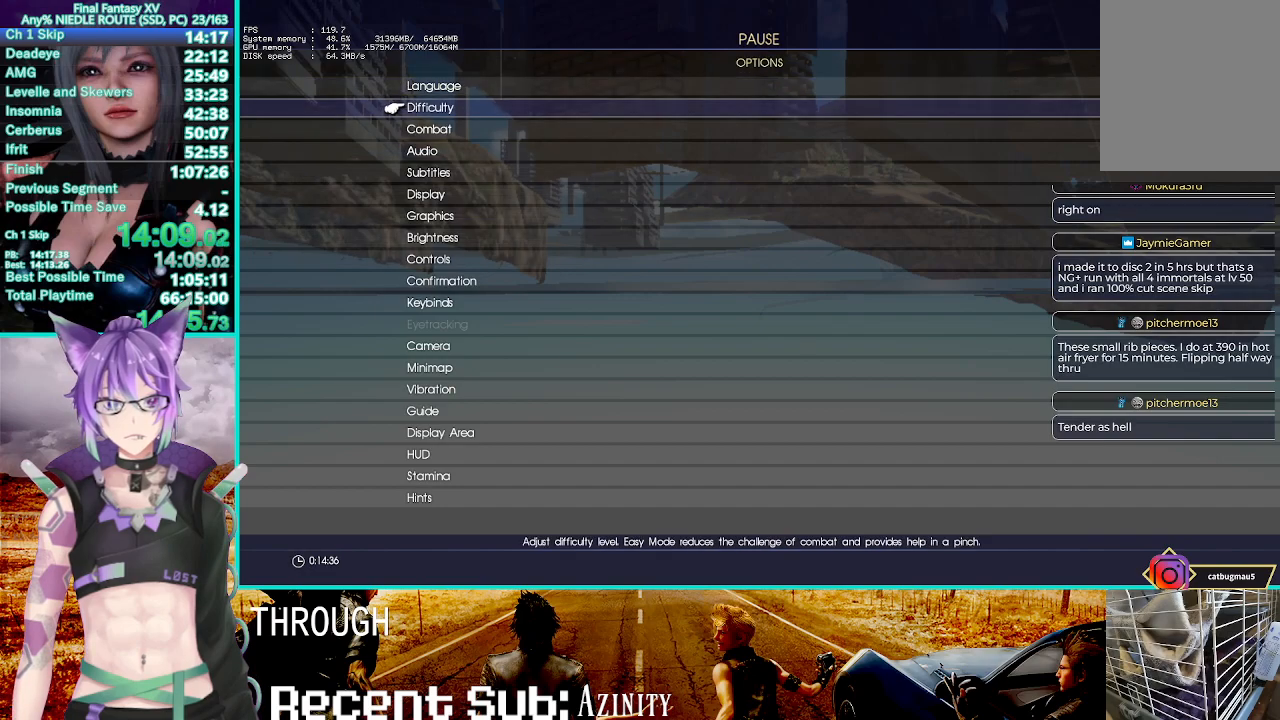
{"buttons": ["DPAD_DOWN"], "left_stick": "center", "right_stick": "center", "events": []}
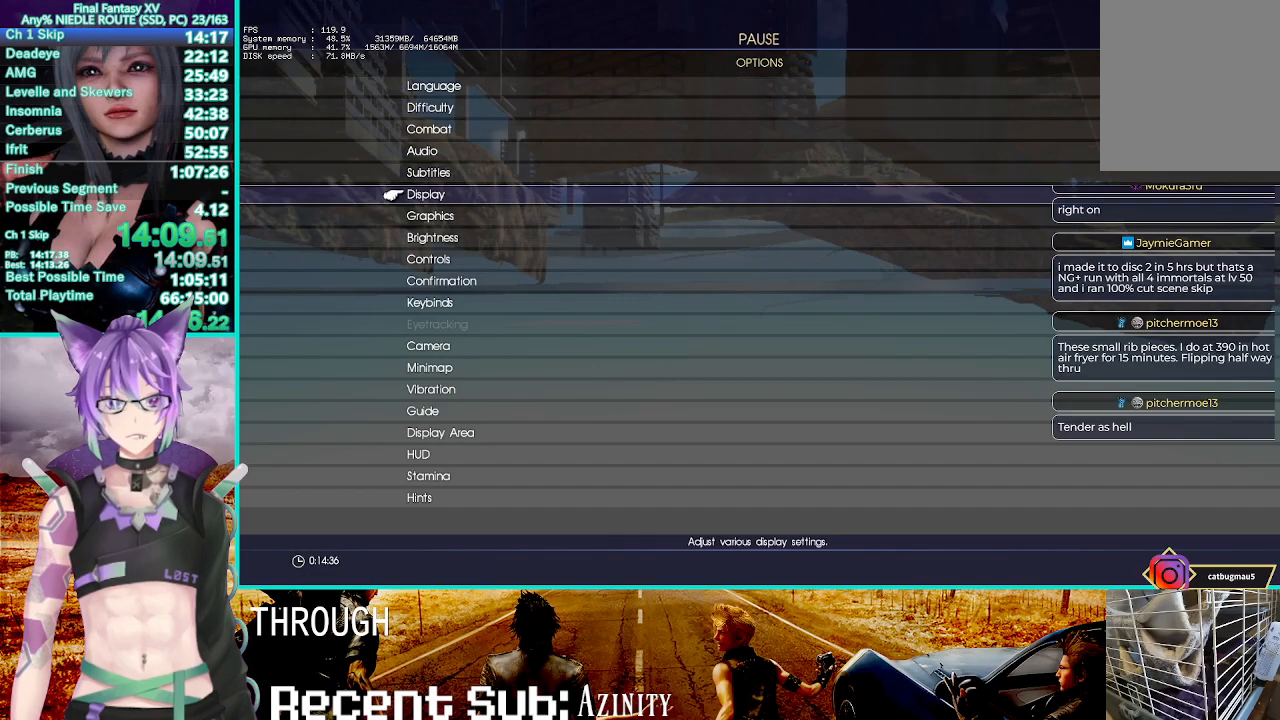
{"buttons": ["CROSS"], "left_stick": "center", "right_stick": "center", "events": [[167, "CROSS", "down"], [167, "DPAD_DOWN", "up"], [333, "CROSS", "up"], [433, "CROSS", "down"]]}
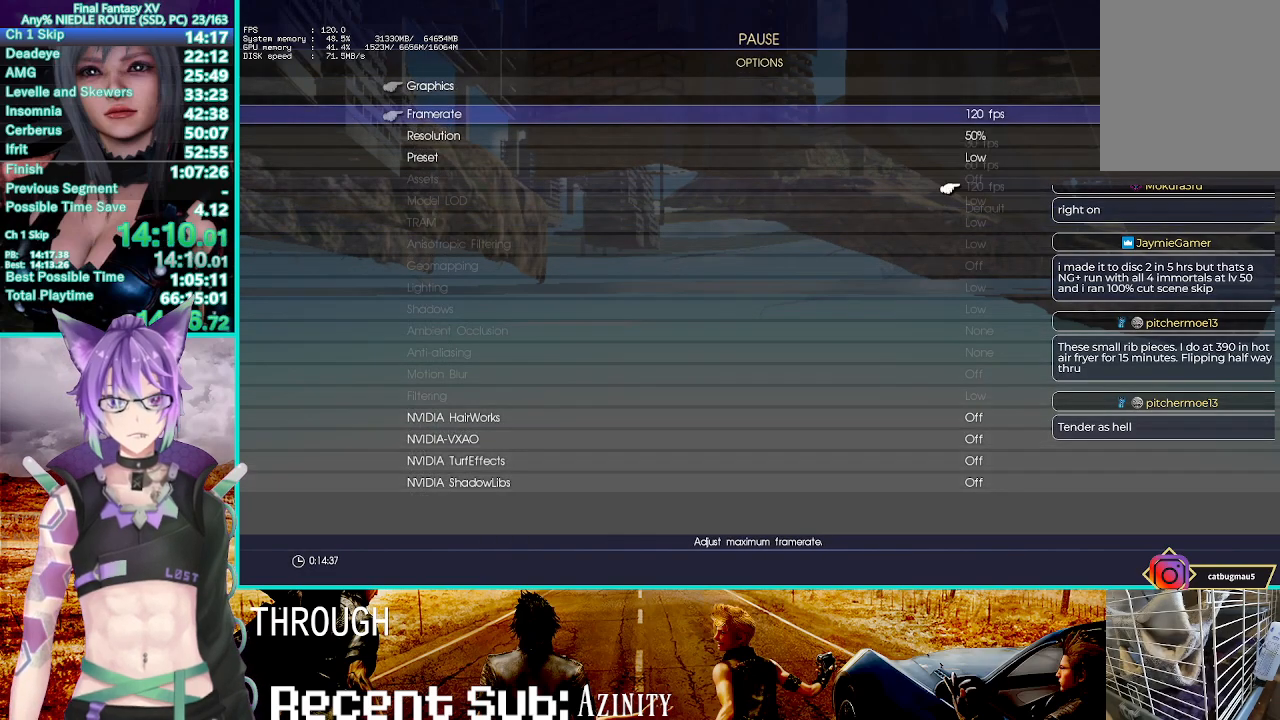
{"buttons": [], "left_stick": "center", "right_stick": "center", "events": [[100, "CROSS", "up"], [383, "DPAD_UP", "down"], [467, "DPAD_UP", "up"]]}
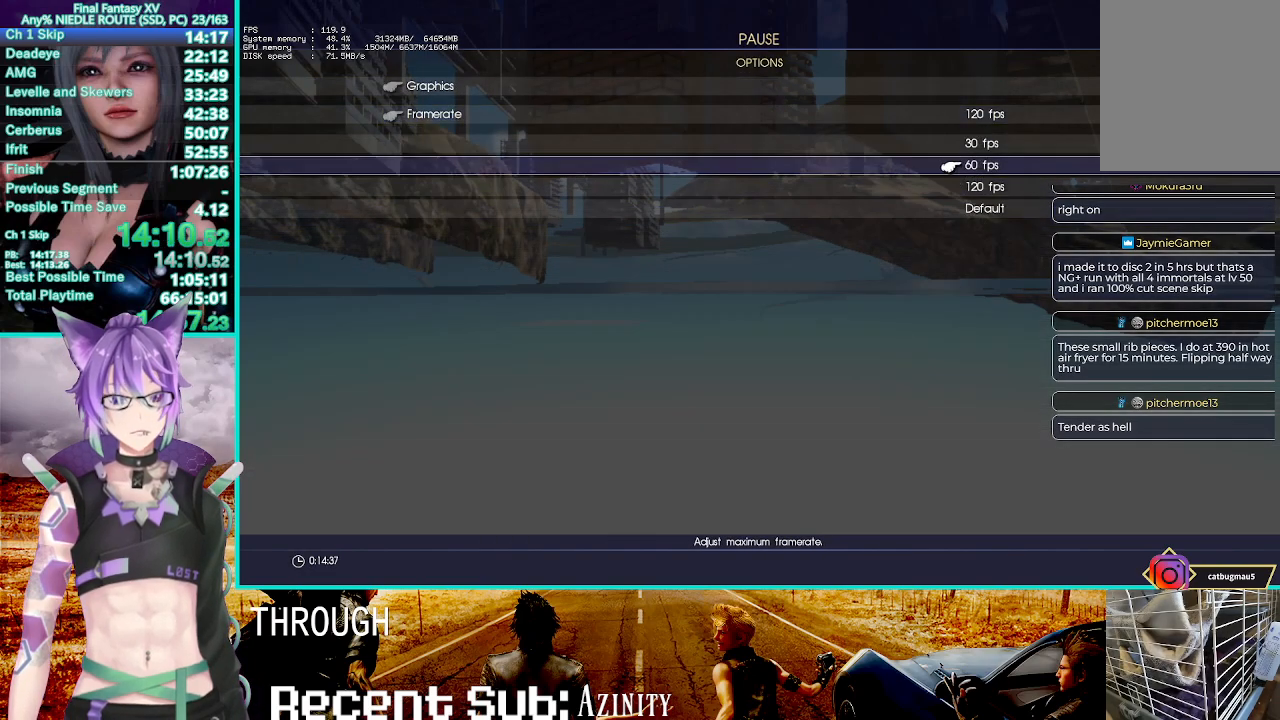
{"buttons": ["CIRCLE"], "left_stick": "center", "right_stick": "center", "events": [[17, "DPAD_UP", "down"], [83, "CROSS", "down"], [133, "DPAD_UP", "up"], [217, "CROSS", "up"], [383, "CIRCLE", "down"]]}
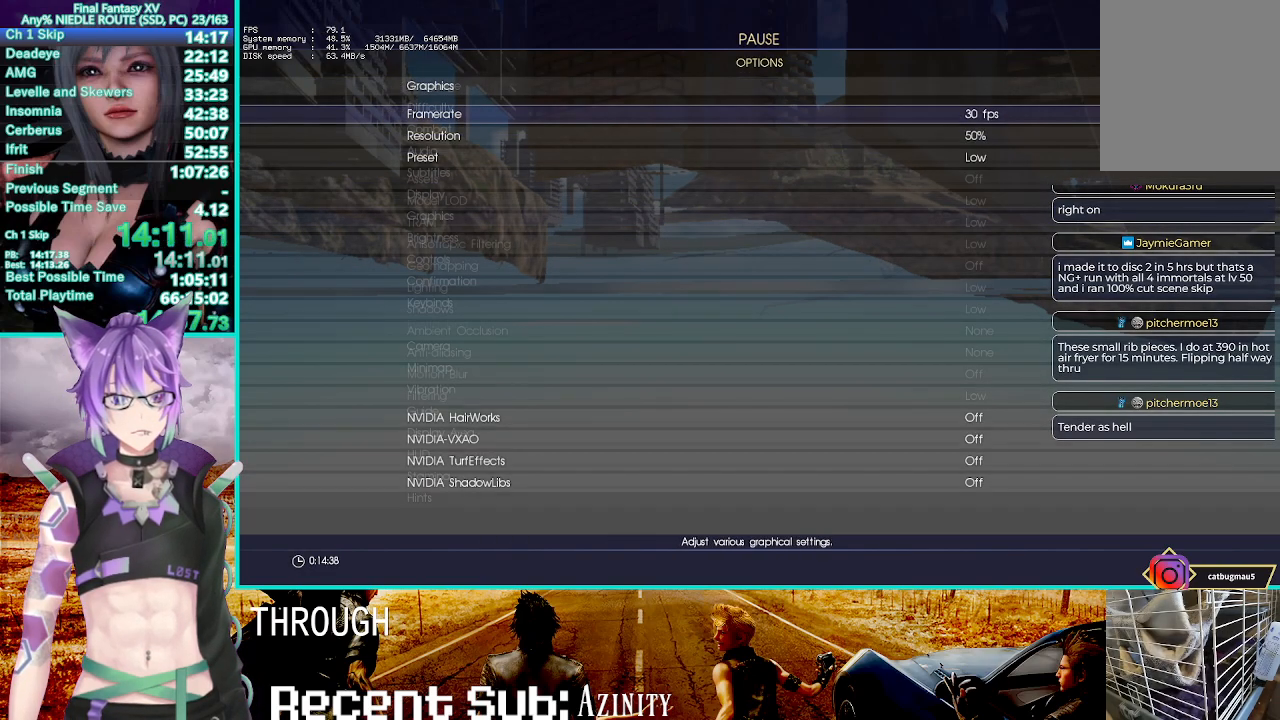
{"buttons": ["DPAD_UP"], "left_stick": "center", "right_stick": "center", "events": [[50, "CIRCLE", "up"], [167, "CIRCLE", "down"], [300, "CIRCLE", "up"], [333, "DPAD_UP", "down"]]}
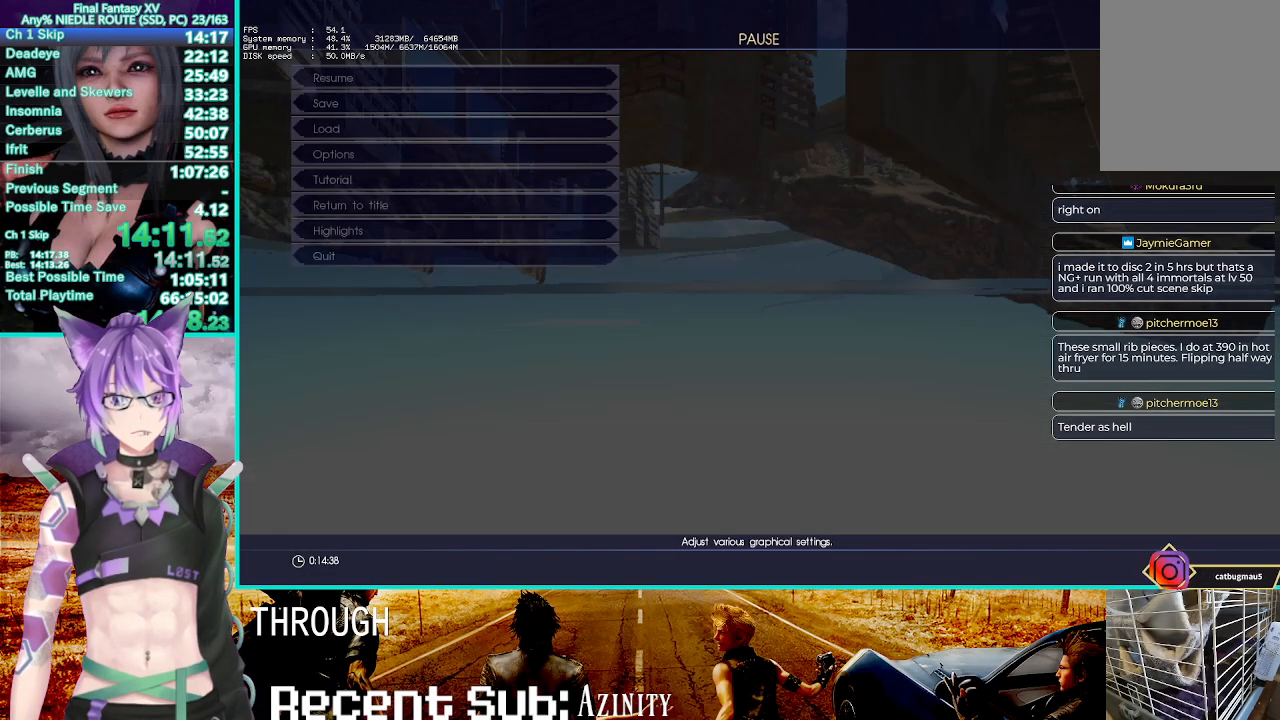
{"buttons": [], "left_stick": "center", "right_stick": "center", "events": [[500, "DPAD_UP", "up"]]}
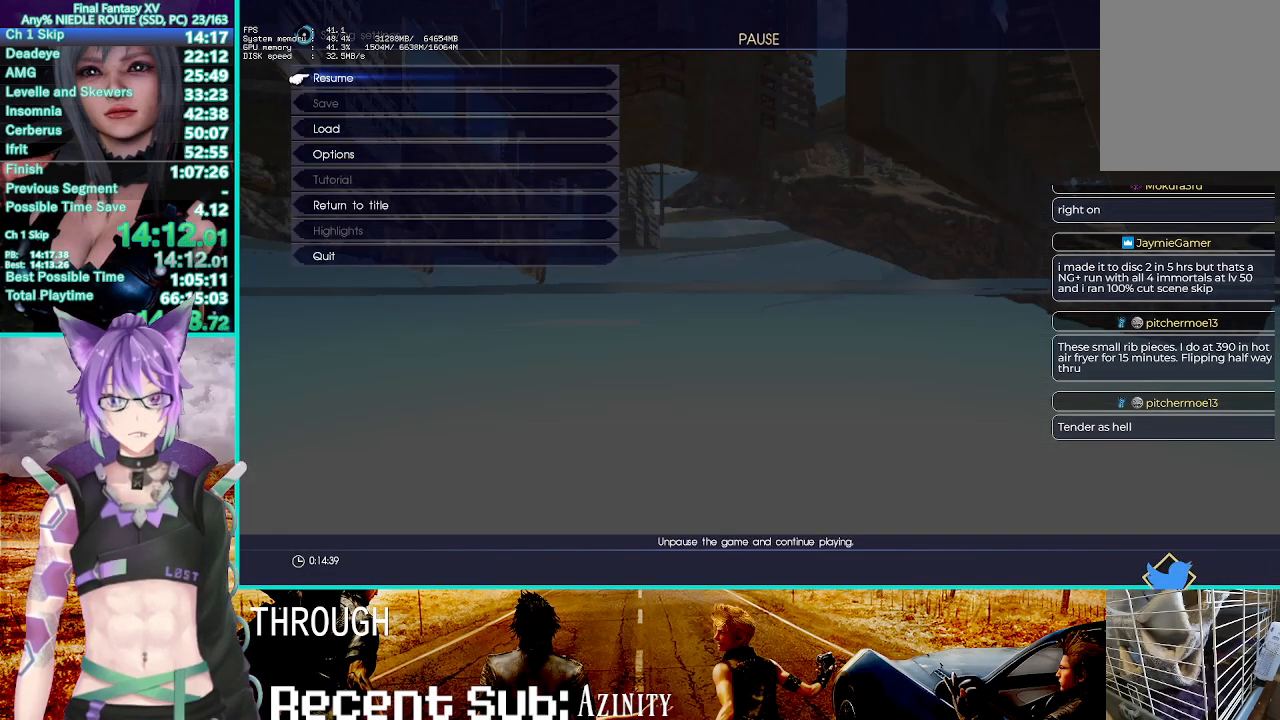
{"buttons": [], "left_stick": "up", "right_stick": "center", "events": [[233, "left_stick", "up-left"], [333, "left_stick", "up"]]}
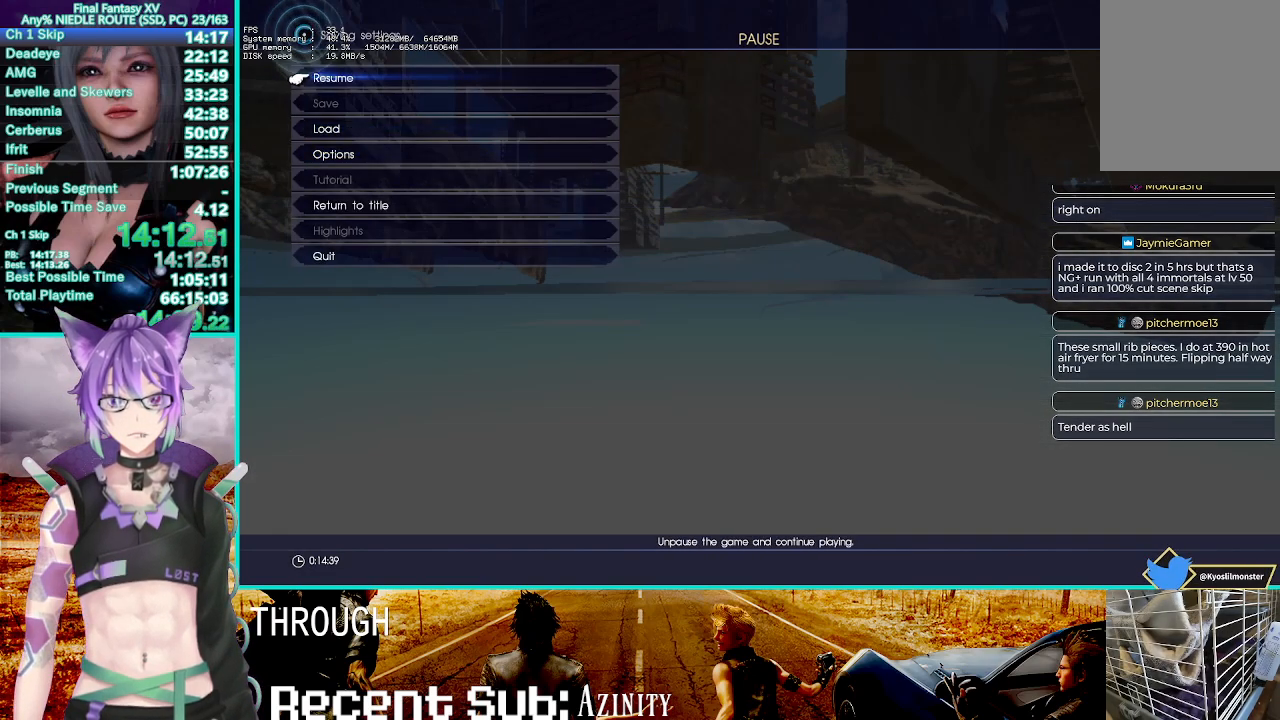
{"buttons": ["CROSS"], "left_stick": "up", "right_stick": "center", "events": [[467, "CROSS", "down"]]}
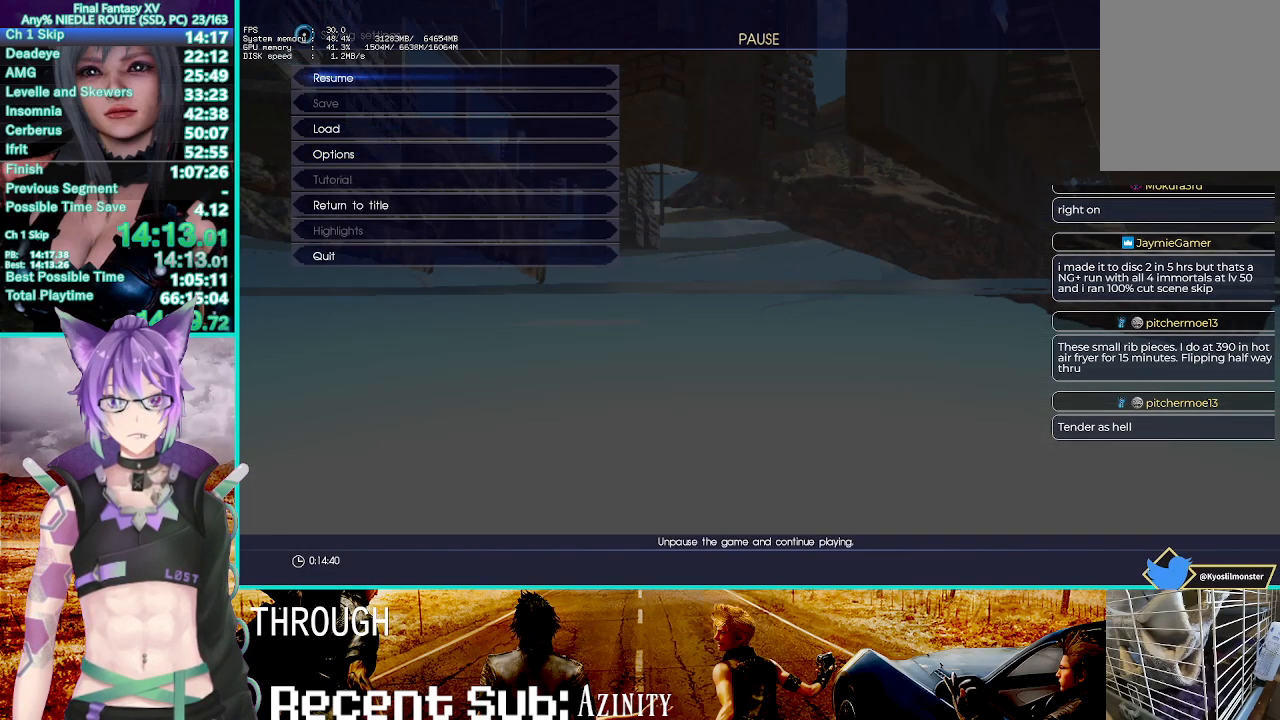
{"buttons": [], "left_stick": "up", "right_stick": "center", "events": [[33, "CROSS", "up"], [83, "R2", "down"], [167, "R2", "up"]]}
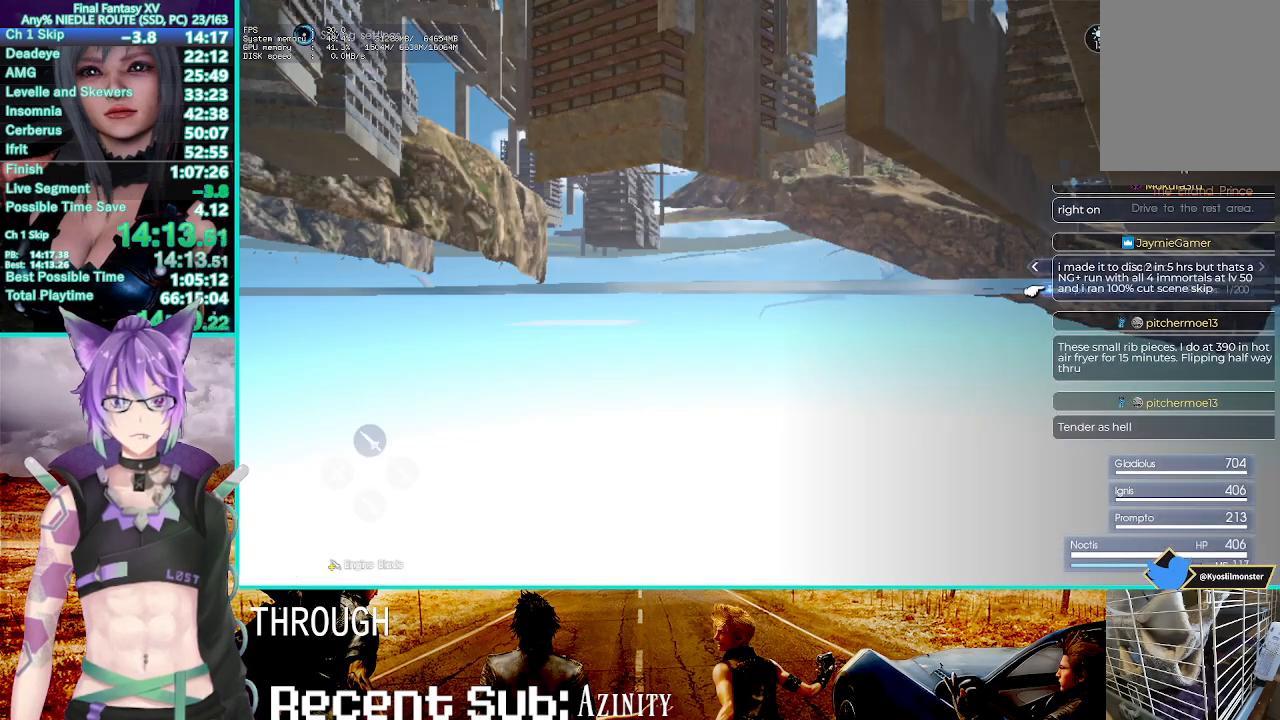
{"buttons": [], "left_stick": "up", "right_stick": "center", "events": [[17, "CROSS", "down"], [117, "CROSS", "up"], [150, "TRIANGLE", "down"], [250, "TRIANGLE", "up"]]}
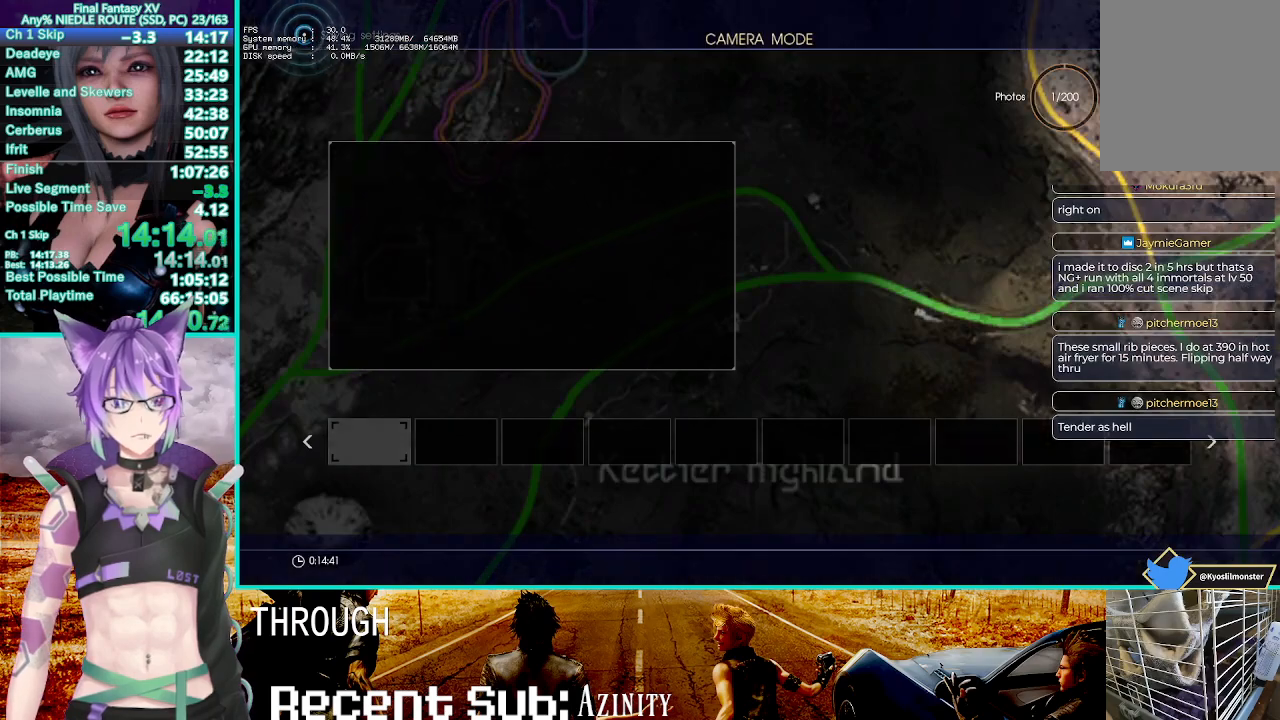
{"buttons": [], "left_stick": "up", "right_stick": "center", "events": []}
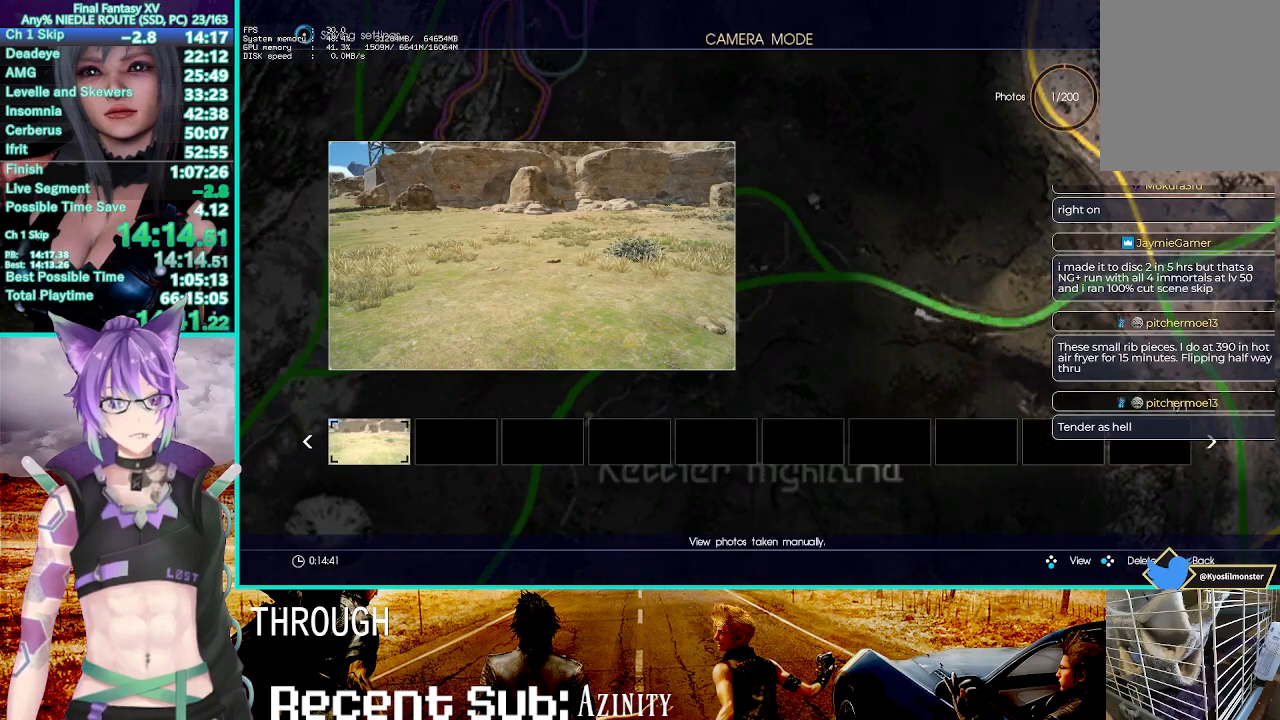
{"buttons": ["TRIANGLE"], "left_stick": "up", "right_stick": "center", "events": [[50, "CIRCLE", "down"], [133, "CIRCLE", "up"], [217, "TRIANGLE", "down"], [283, "TRIANGLE", "up"], [350, "TRIANGLE", "down"], [400, "TRIANGLE", "up"], [467, "TRIANGLE", "down"]]}
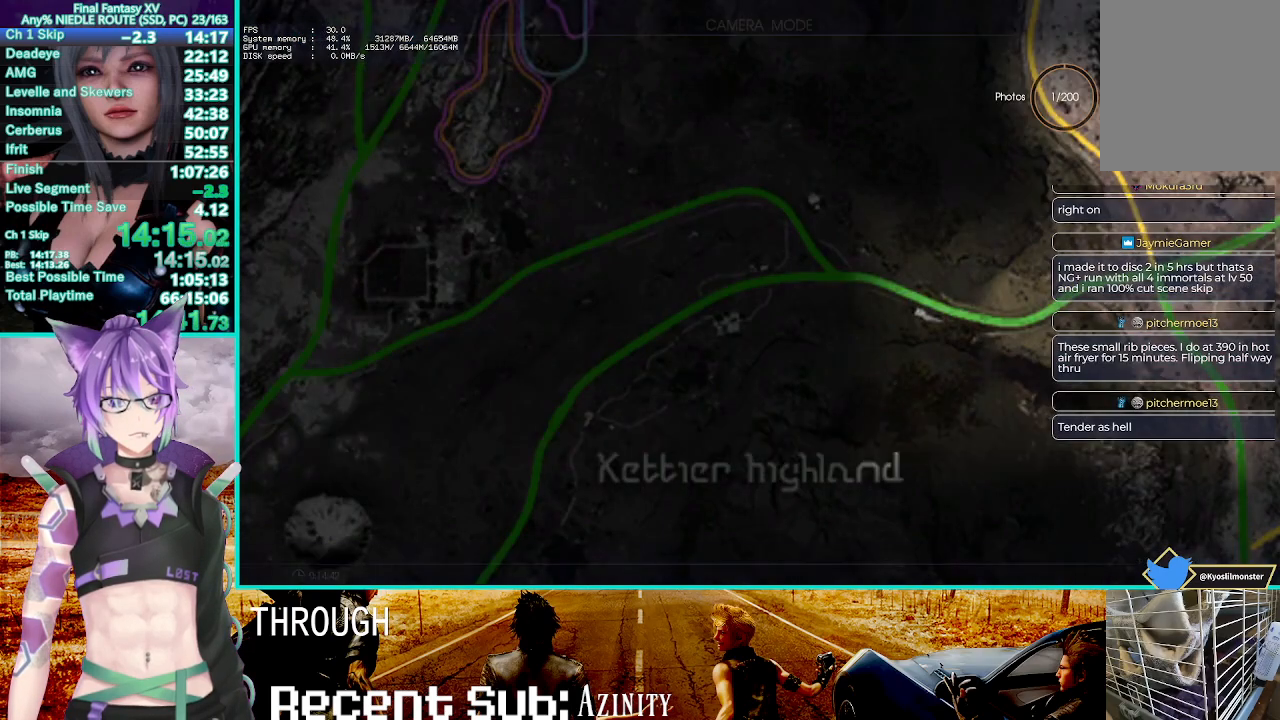
{"buttons": [], "left_stick": "up", "right_stick": "center", "events": [[50, "TRIANGLE", "up"], [117, "TRIANGLE", "down"], [217, "TRIANGLE", "up"]]}
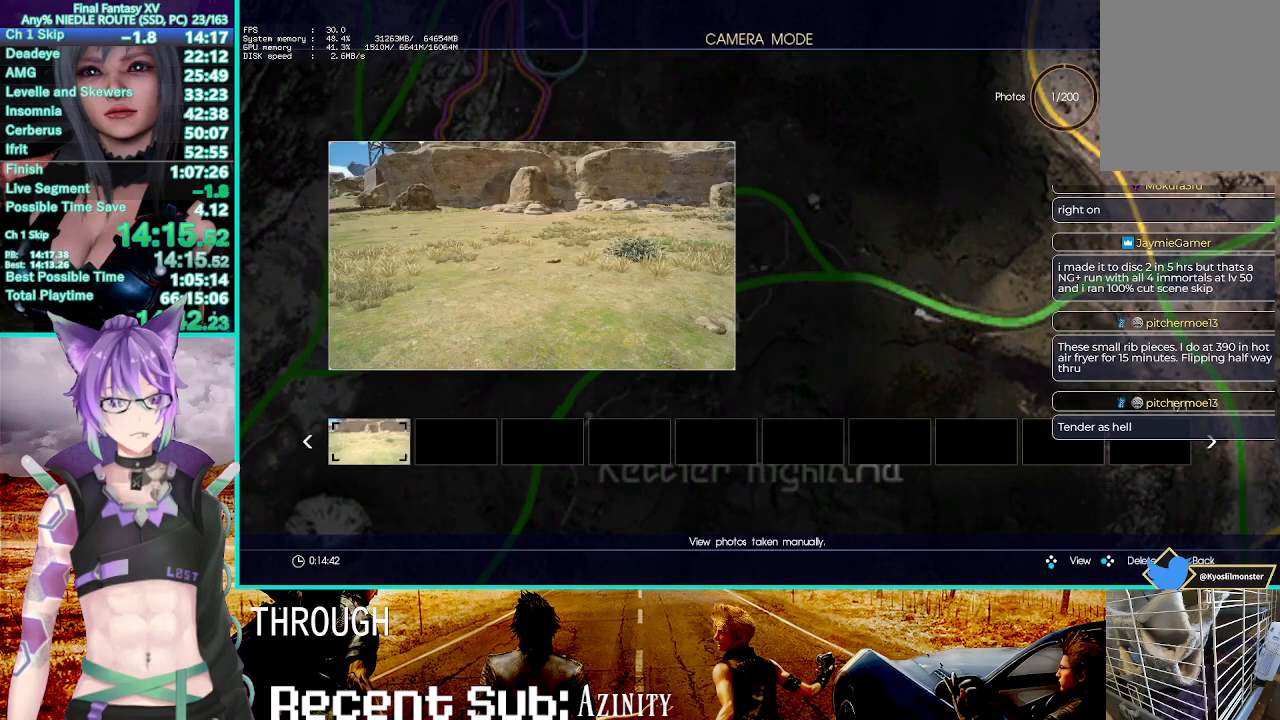
{"buttons": ["TRIANGLE"], "left_stick": "up", "right_stick": "center", "events": [[33, "CIRCLE", "down"], [150, "CIRCLE", "up"], [183, "TRIANGLE", "down"], [250, "TRIANGLE", "up"], [317, "TRIANGLE", "down"], [383, "TRIANGLE", "up"], [450, "TRIANGLE", "down"]]}
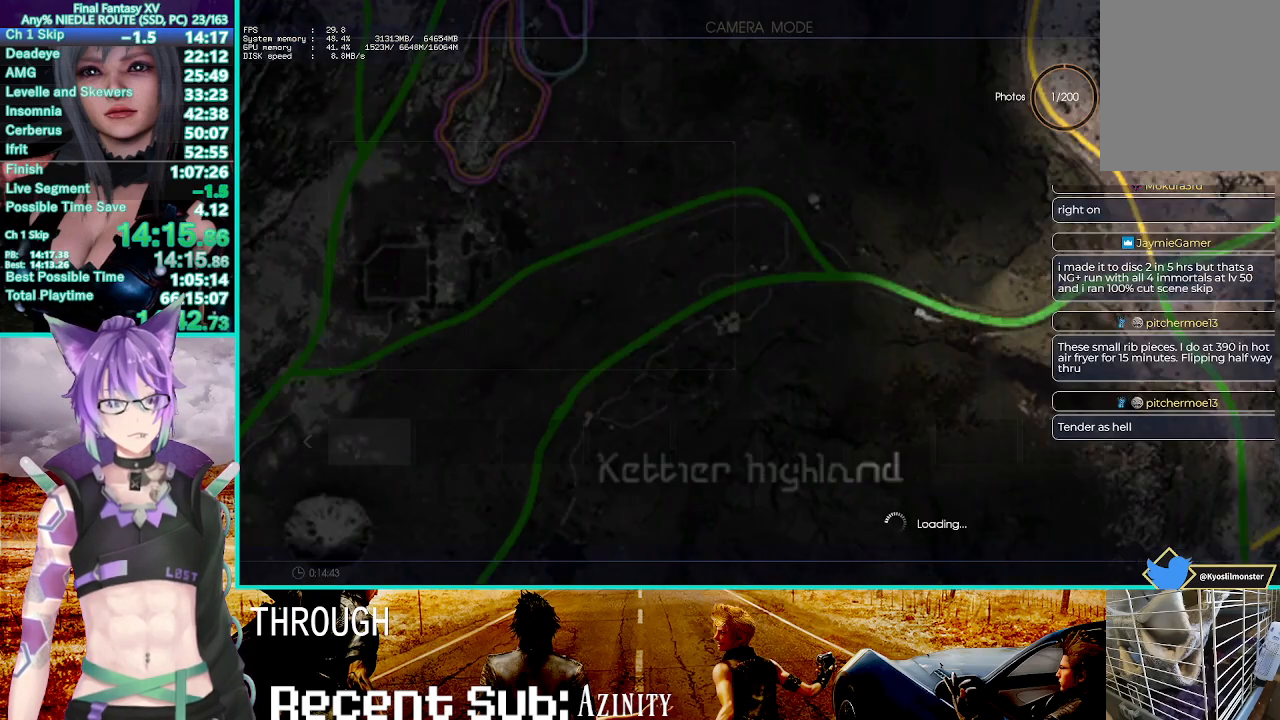
{"buttons": [], "left_stick": "up", "right_stick": "center", "events": [[17, "TRIANGLE", "up"], [83, "TRIANGLE", "down"], [183, "TRIANGLE", "up"]]}